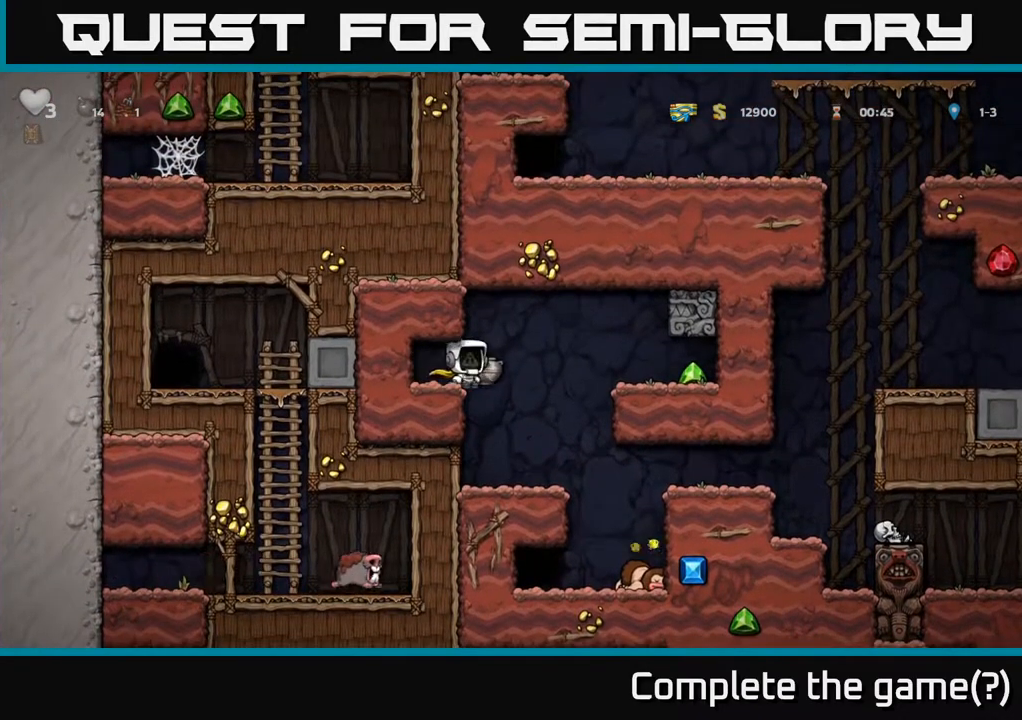
Gameplay with a controller (Xbox layout); each line is a JSON object with the inputs held at the frame after it. "events" lists button and stick changes between this image and that frame as [ms after this image, input, new state], when the widget could be followed in between.
{"buttons": [], "left_stick": "center", "right_stick": "center", "events": [[33, "X", "up"], [100, "DPAD_LEFT", "down"], [333, "DPAD_LEFT", "up"]]}
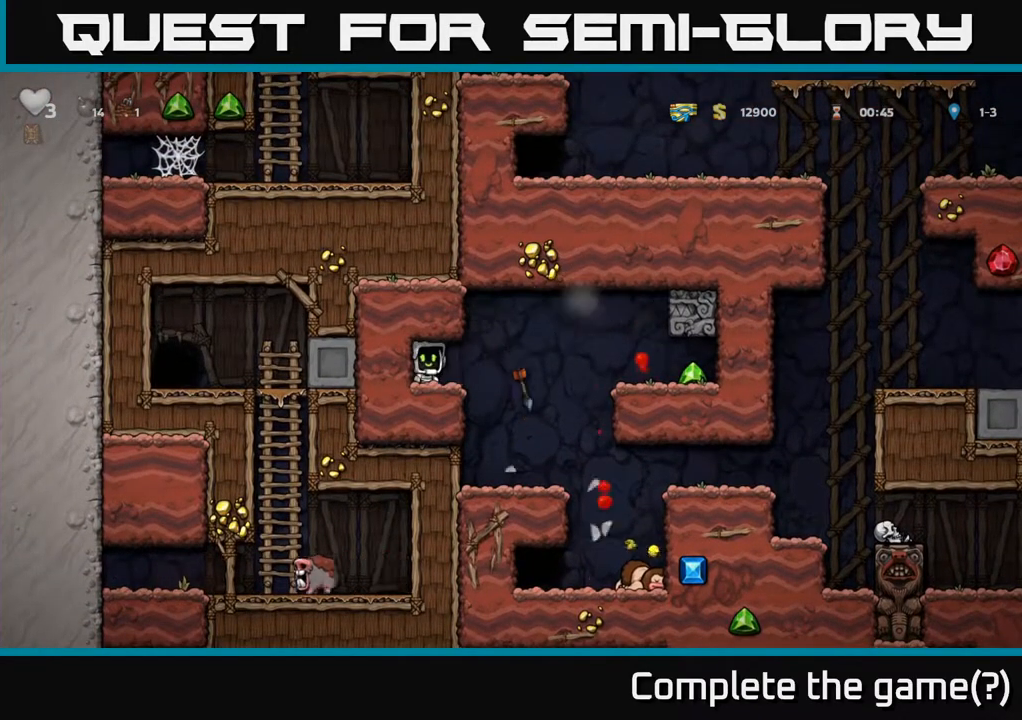
{"buttons": ["DPAD_RIGHT"], "left_stick": "center", "right_stick": "center", "events": [[183, "DPAD_RIGHT", "down"], [333, "A", "down"], [467, "A", "up"]]}
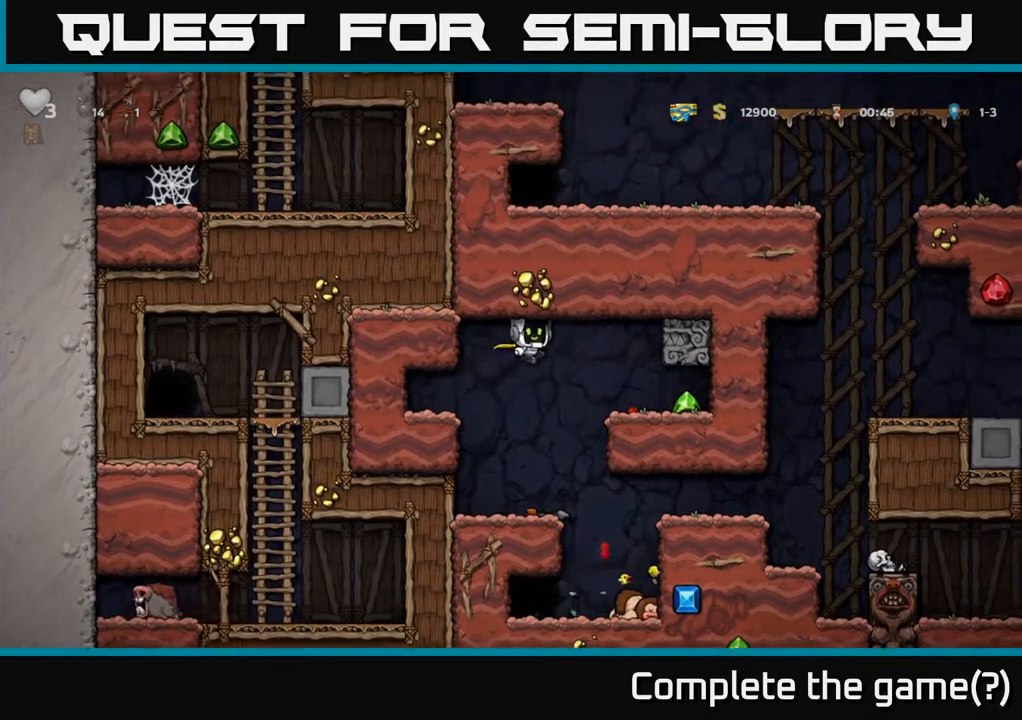
{"buttons": ["DPAD_LEFT"], "left_stick": "center", "right_stick": "center", "events": [[400, "DPAD_RIGHT", "up"], [500, "DPAD_LEFT", "down"]]}
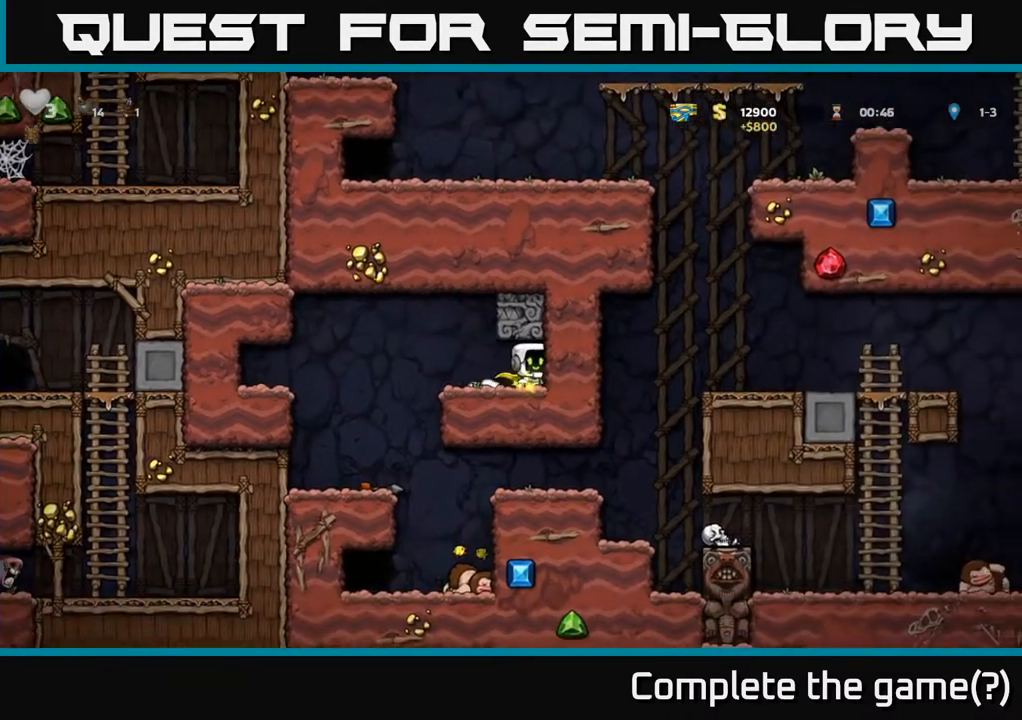
{"buttons": [], "left_stick": "center", "right_stick": "center", "events": [[283, "DPAD_LEFT", "up"]]}
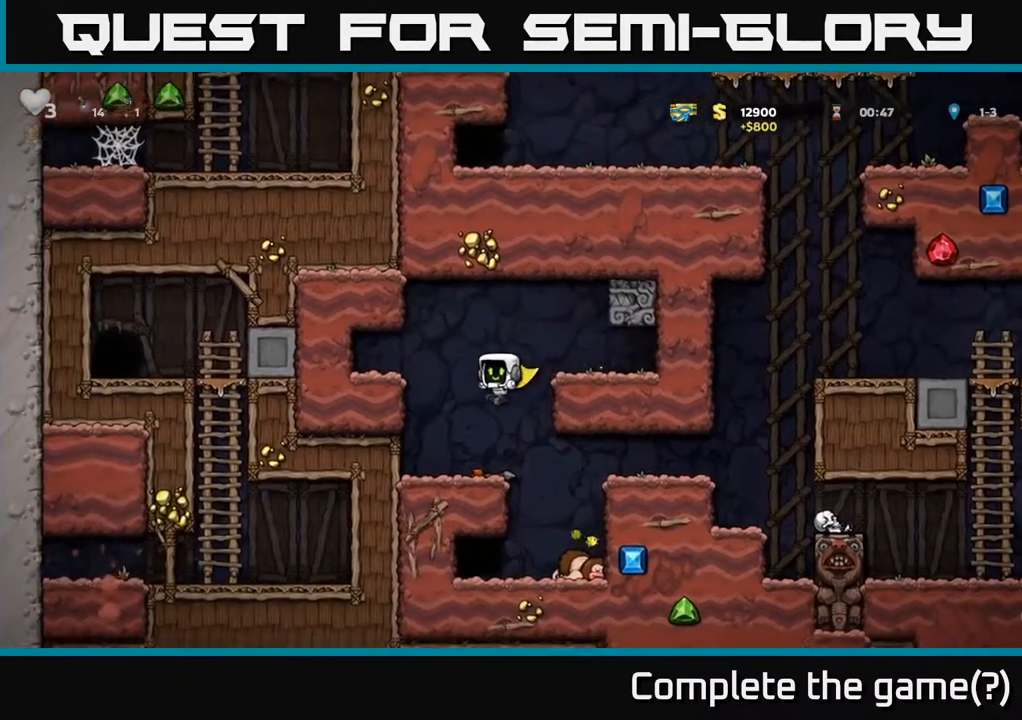
{"buttons": ["A", "DPAD_RIGHT"], "left_stick": "center", "right_stick": "center", "events": [[67, "DPAD_DOWN", "down"], [250, "X", "down"], [317, "DPAD_DOWN", "up"], [333, "DPAD_RIGHT", "down"], [333, "X", "up"], [500, "A", "down"]]}
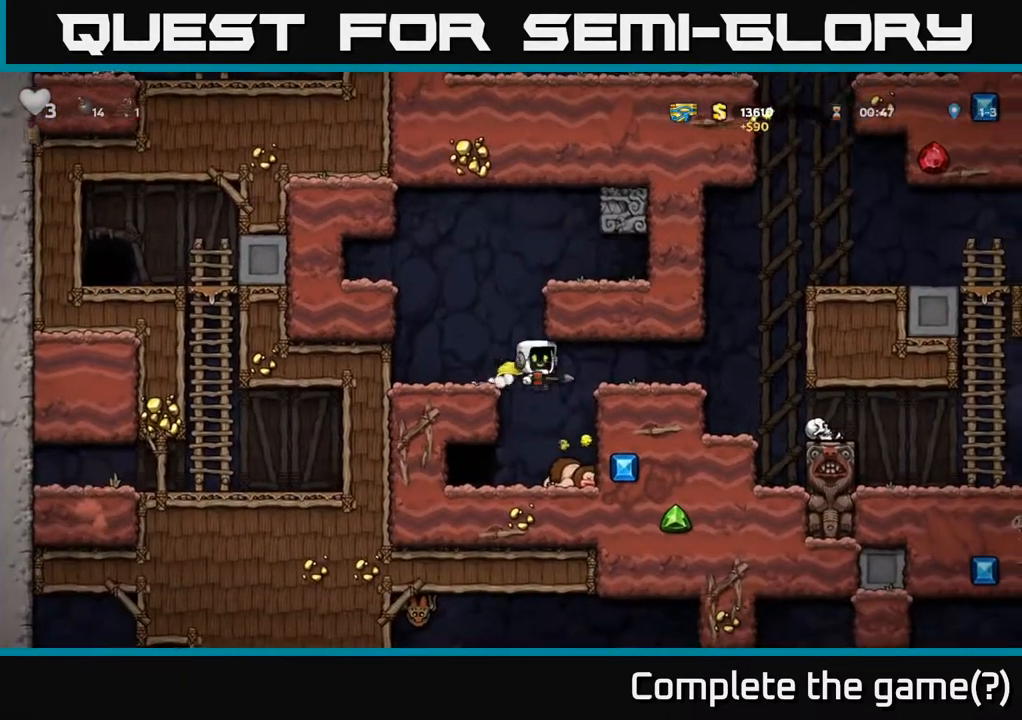
{"buttons": ["A", "DPAD_RIGHT"], "left_stick": "center", "right_stick": "center", "events": [[117, "A", "up"], [267, "DPAD_RIGHT", "up"], [467, "DPAD_RIGHT", "down"], [483, "A", "down"]]}
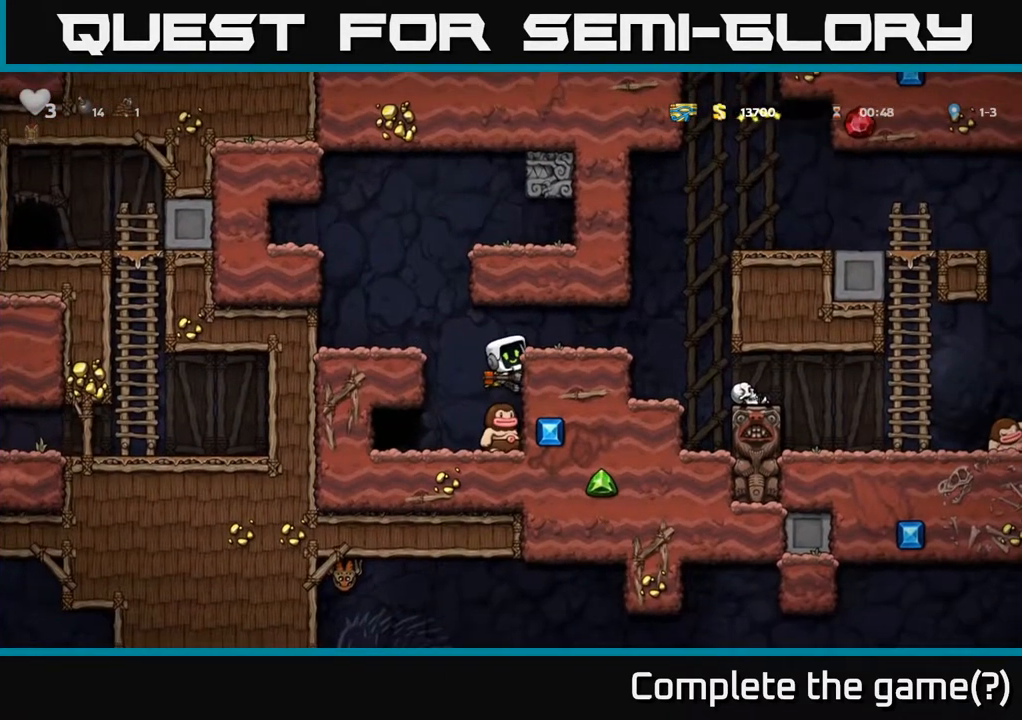
{"buttons": ["A", "DPAD_RIGHT"], "left_stick": "center", "right_stick": "center", "events": [[117, "A", "up"], [250, "DPAD_RIGHT", "up"], [417, "DPAD_RIGHT", "down"], [500, "A", "down"]]}
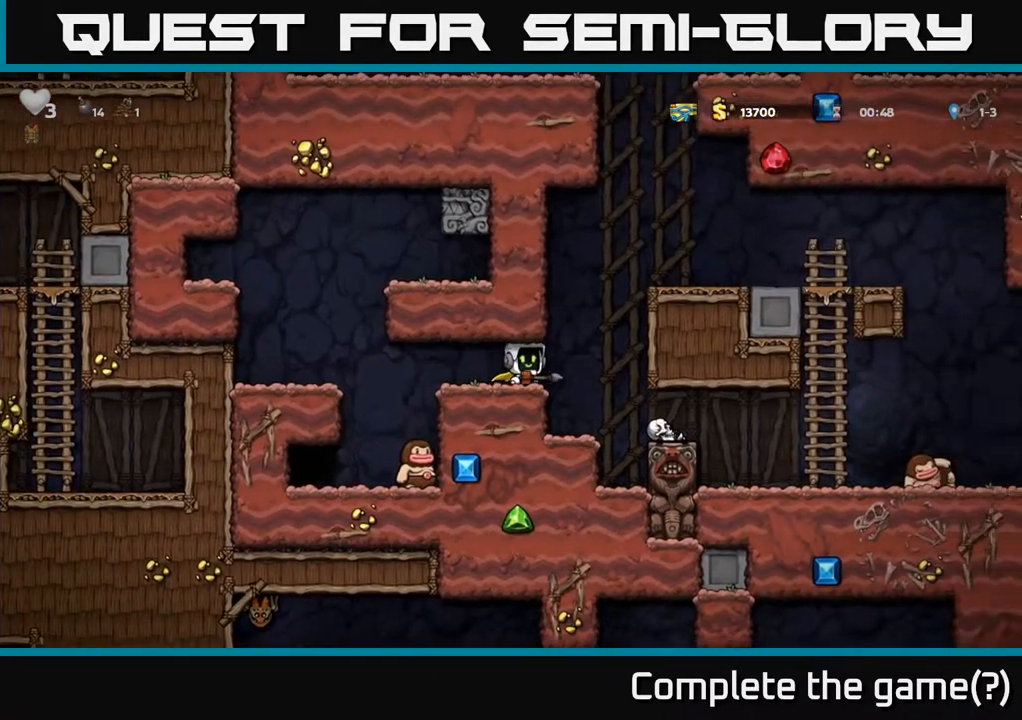
{"buttons": ["A"], "left_stick": "center", "right_stick": "center", "events": [[267, "A", "up"], [367, "A", "down"], [417, "DPAD_RIGHT", "up"]]}
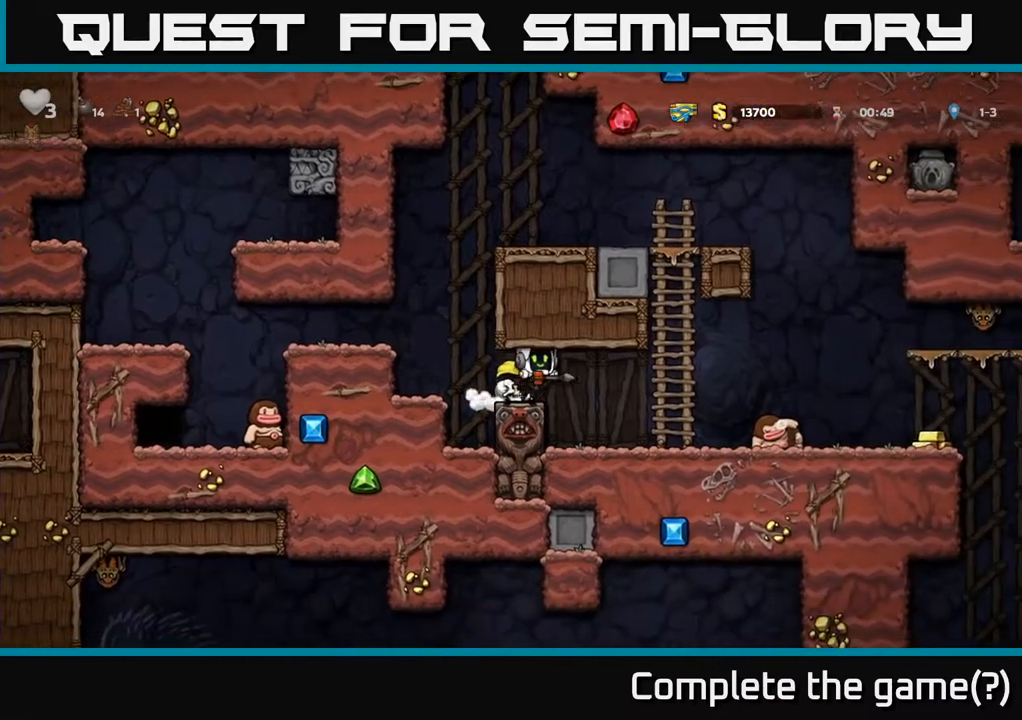
{"buttons": [], "left_stick": "center", "right_stick": "center", "events": [[67, "DPAD_LEFT", "down"], [133, "A", "up"], [233, "A", "down"], [383, "A", "up"], [433, "DPAD_LEFT", "up"]]}
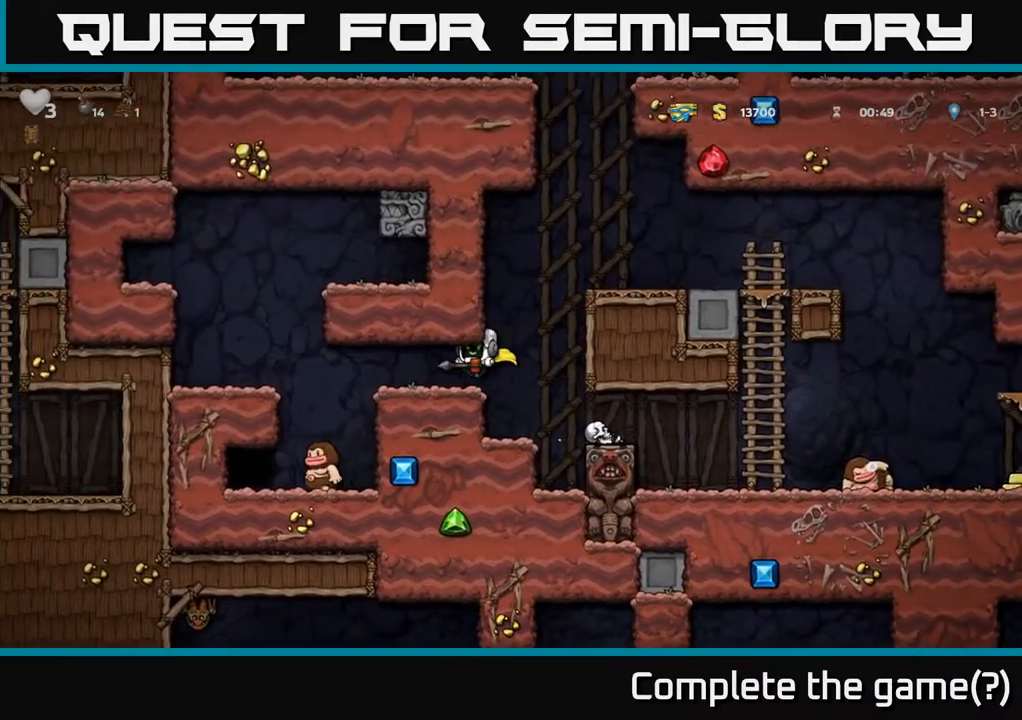
{"buttons": ["A", "DPAD_RIGHT"], "left_stick": "center", "right_stick": "center", "events": [[317, "DPAD_RIGHT", "down"], [450, "A", "down"]]}
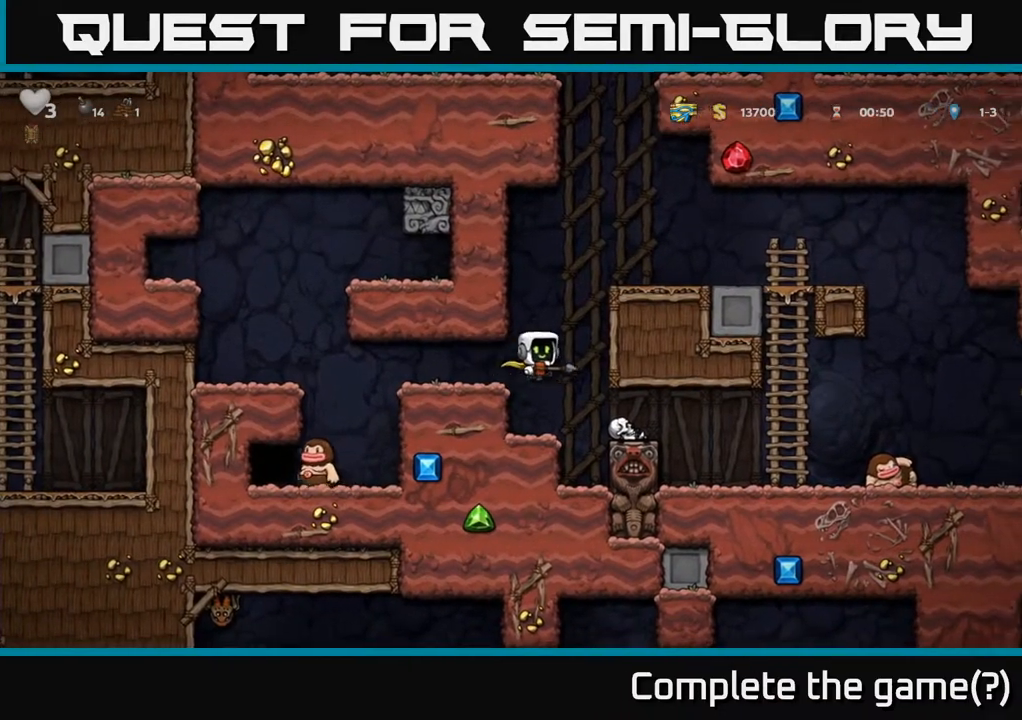
{"buttons": ["DPAD_RIGHT"], "left_stick": "center", "right_stick": "center", "events": [[167, "A", "up"], [300, "A", "down"], [417, "A", "up"]]}
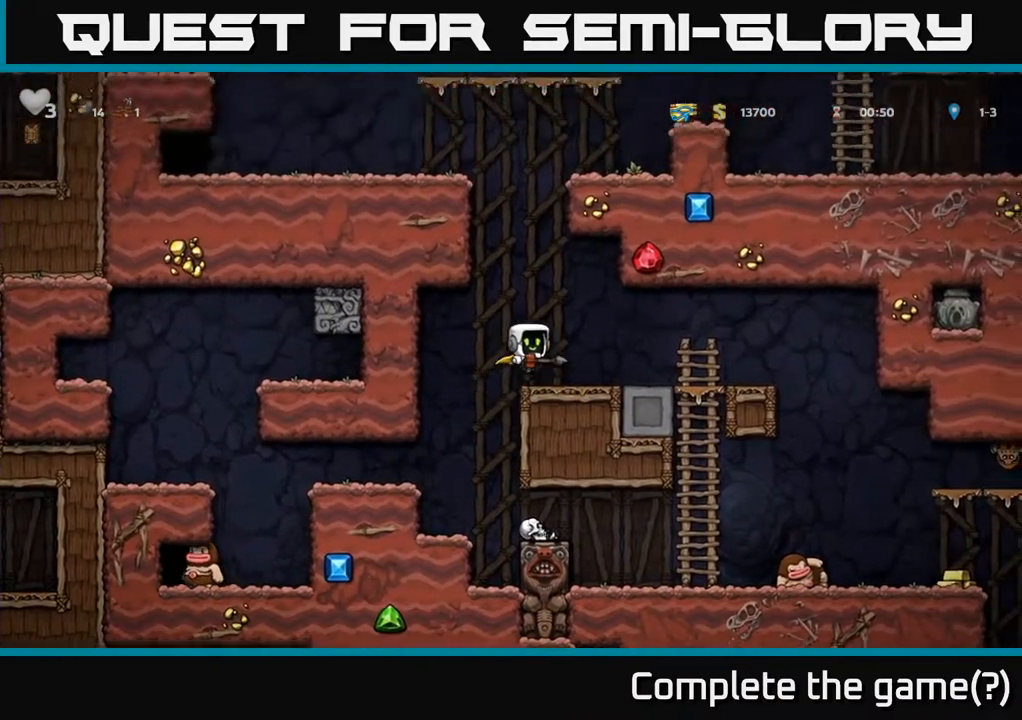
{"buttons": ["DPAD_RIGHT"], "left_stick": "center", "right_stick": "center", "events": []}
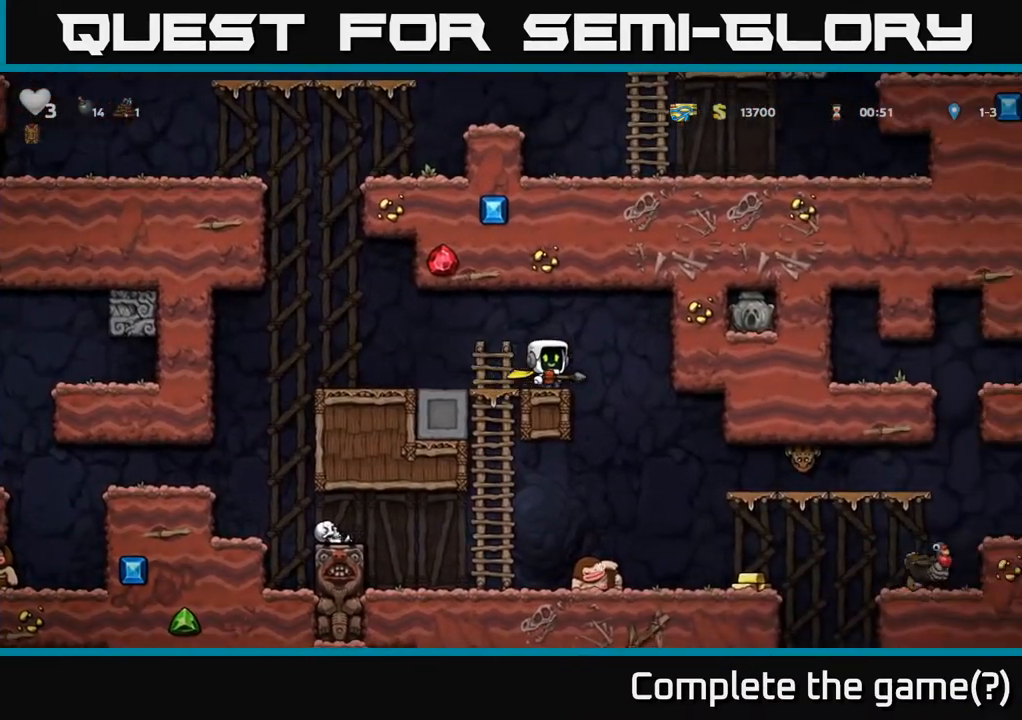
{"buttons": [], "left_stick": "center", "right_stick": "center", "events": [[50, "DPAD_RIGHT", "up"]]}
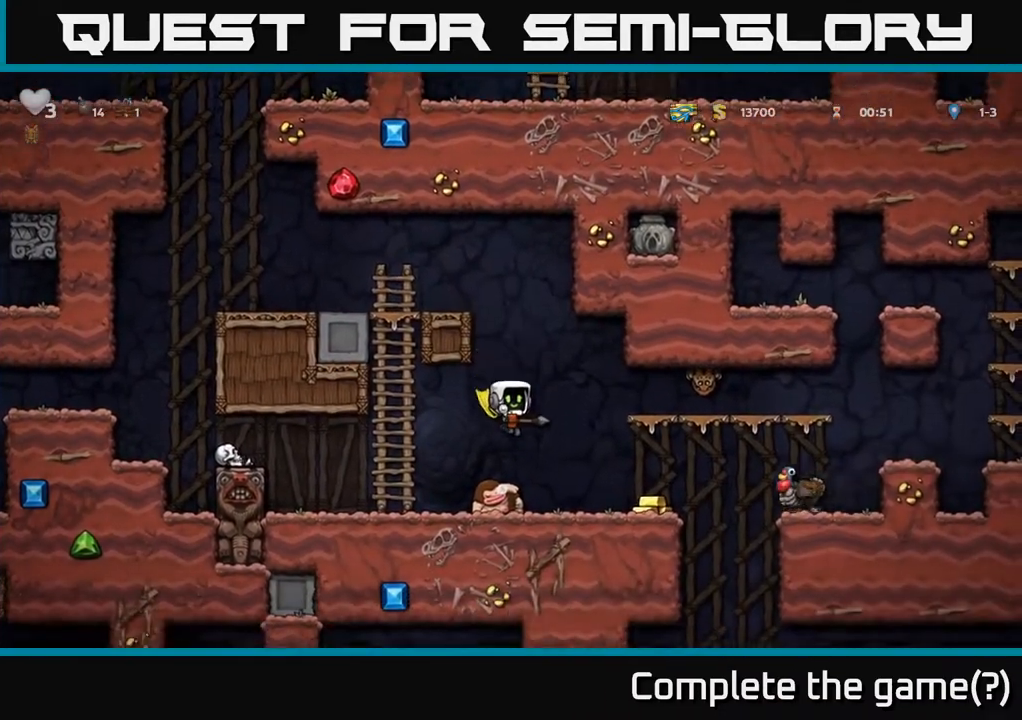
{"buttons": [], "left_stick": "center", "right_stick": "center", "events": [[250, "DPAD_RIGHT", "down"], [267, "X", "down"], [333, "X", "up"], [350, "DPAD_RIGHT", "up"]]}
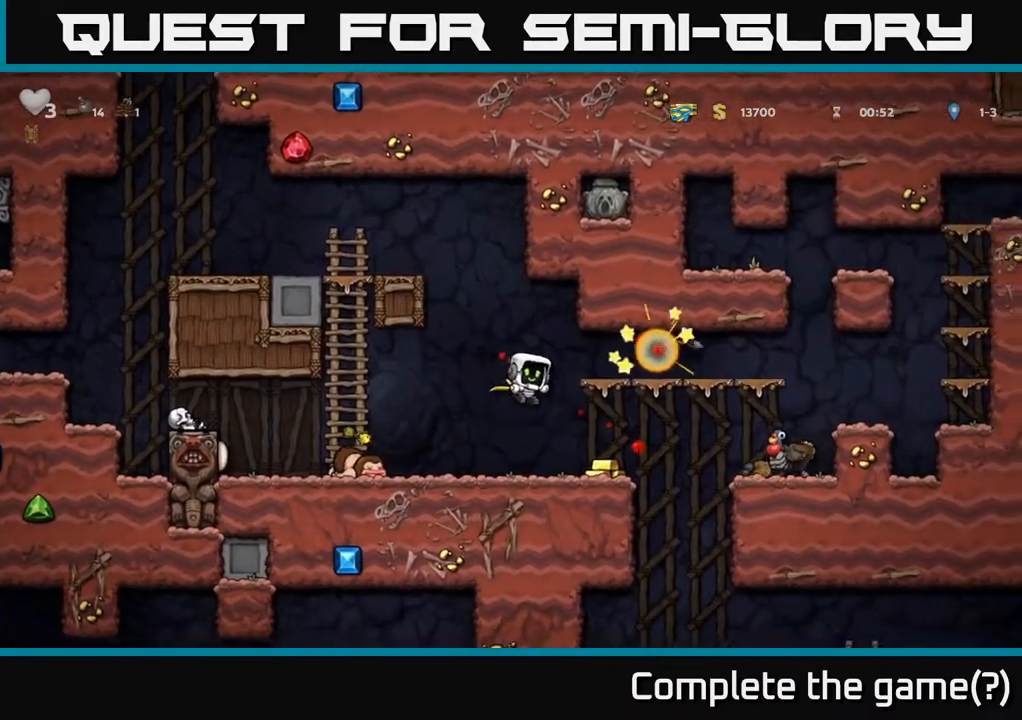
{"buttons": ["DPAD_RIGHT"], "left_stick": "center", "right_stick": "center", "events": [[33, "DPAD_LEFT", "down"], [150, "DPAD_LEFT", "up"], [450, "DPAD_RIGHT", "down"]]}
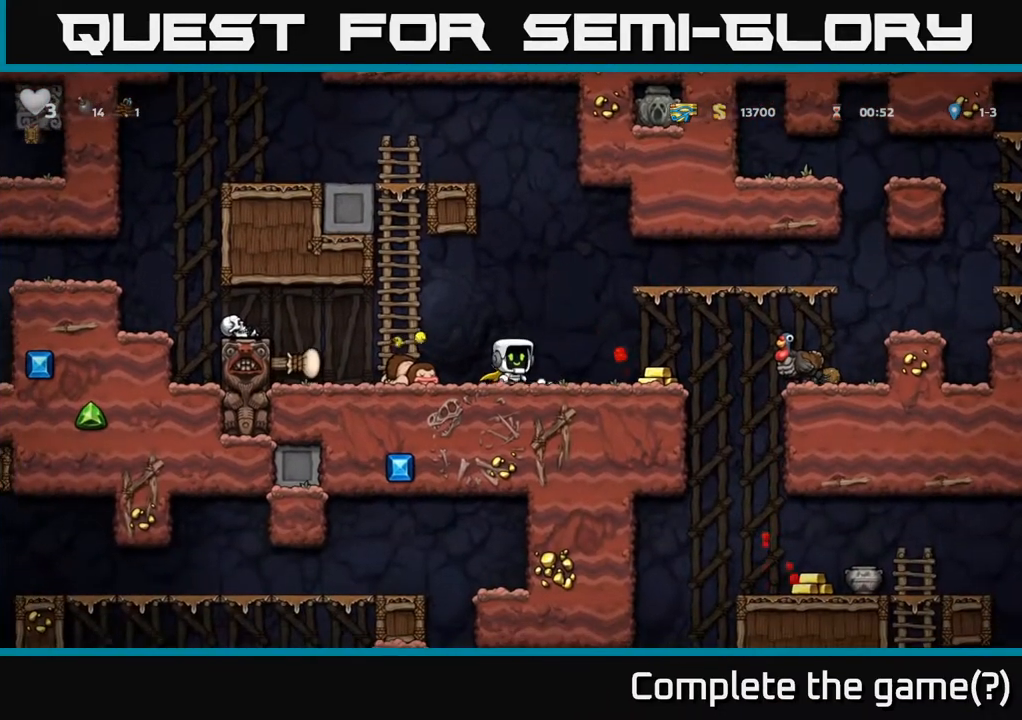
{"buttons": ["A", "DPAD_RIGHT"], "left_stick": "center", "right_stick": "center", "events": [[317, "A", "down"]]}
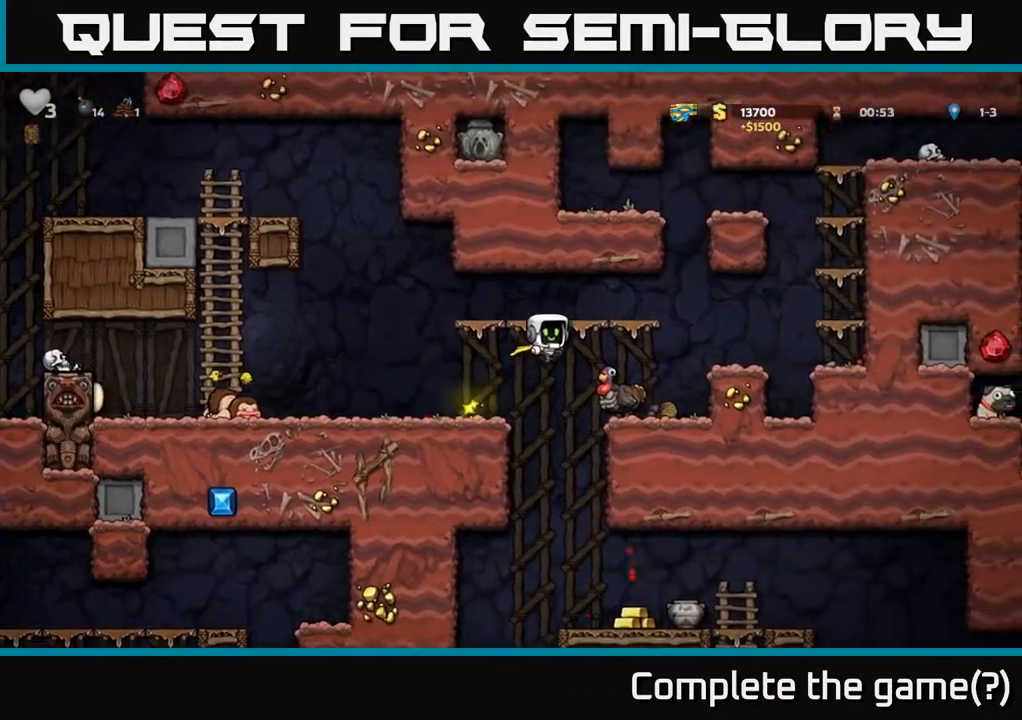
{"buttons": [], "left_stick": "center", "right_stick": "center", "events": [[67, "A", "up"], [200, "DPAD_RIGHT", "up"]]}
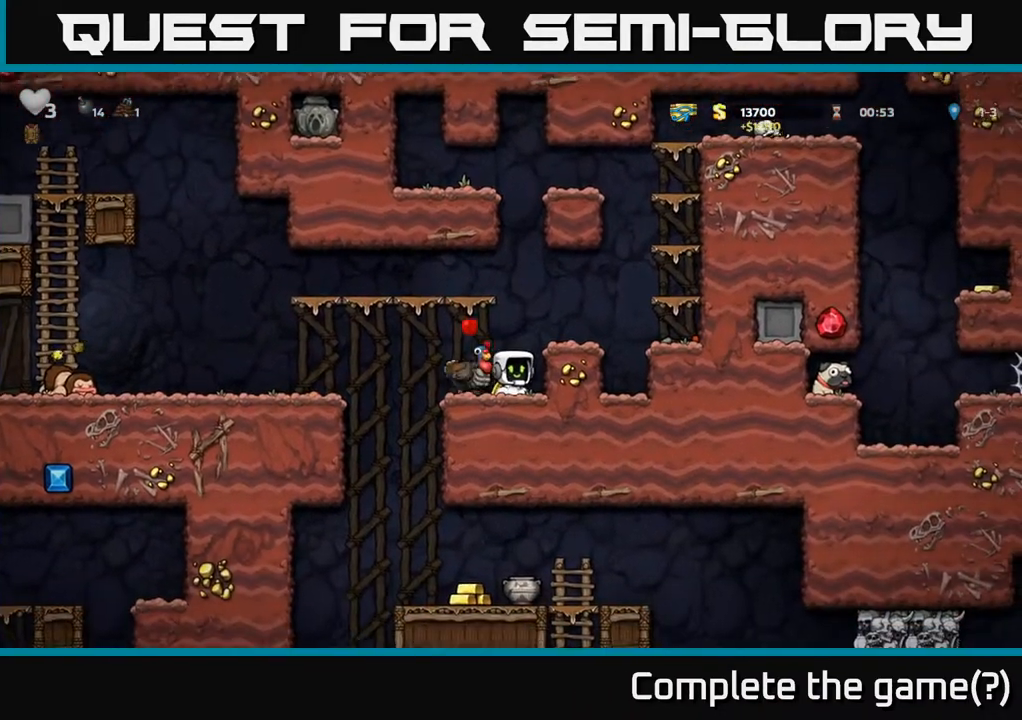
{"buttons": ["A", "DPAD_RIGHT"], "left_stick": "center", "right_stick": "center", "events": [[83, "A", "down"], [200, "DPAD_RIGHT", "down"], [217, "A", "up"], [283, "DPAD_RIGHT", "up"], [450, "DPAD_RIGHT", "down"], [483, "A", "down"]]}
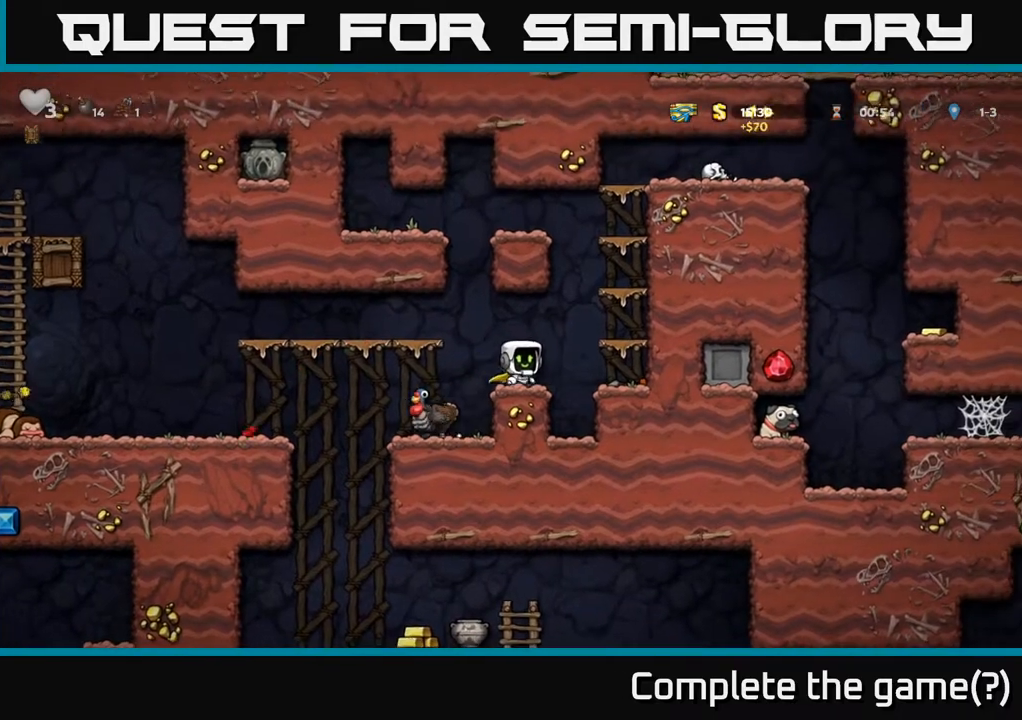
{"buttons": ["DPAD_RIGHT"], "left_stick": "center", "right_stick": "center", "events": [[150, "A", "up"], [317, "A", "down"], [467, "A", "up"]]}
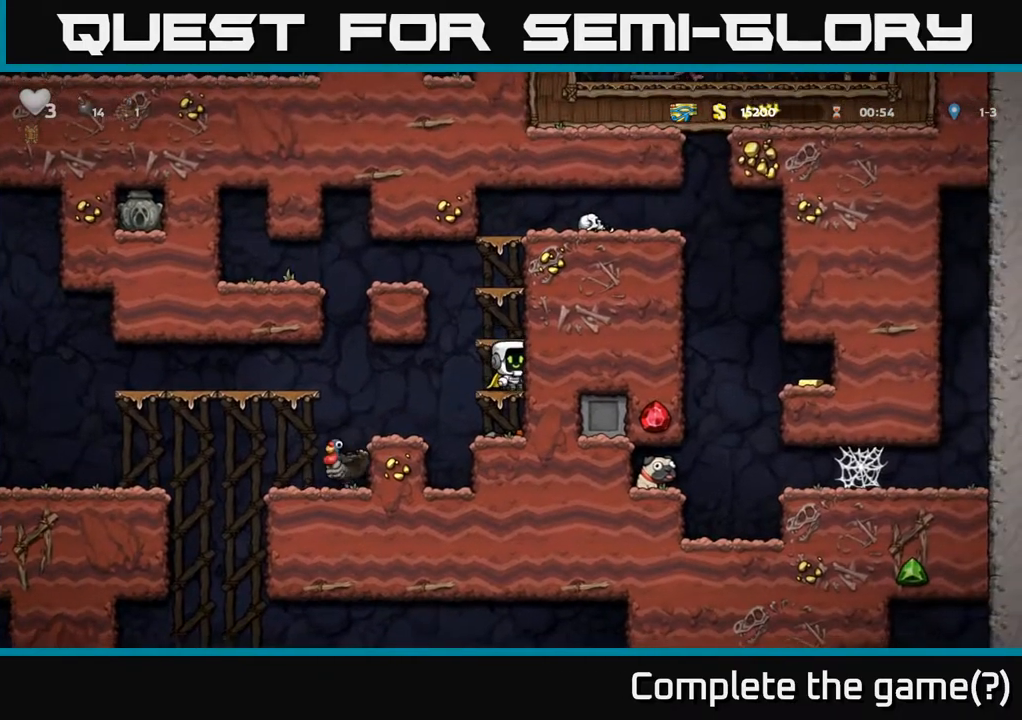
{"buttons": [], "left_stick": "center", "right_stick": "center", "events": [[133, "A", "down"], [283, "A", "up"], [450, "DPAD_RIGHT", "up"]]}
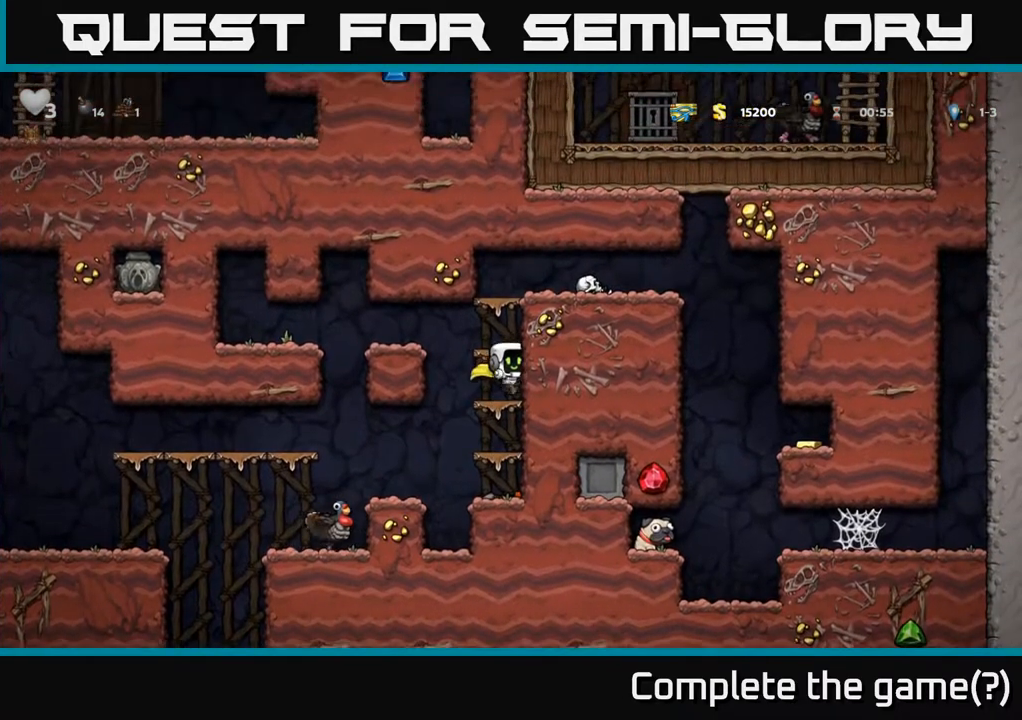
{"buttons": ["DPAD_DOWN"], "left_stick": "center", "right_stick": "center", "events": [[83, "DPAD_DOWN", "down"]]}
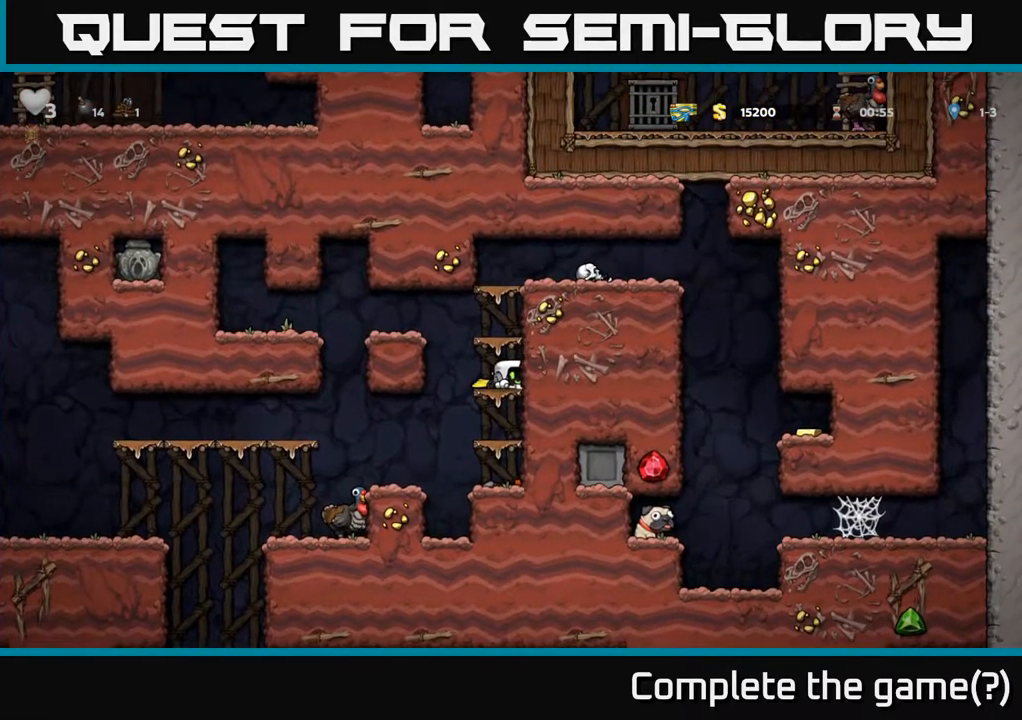
{"buttons": ["DPAD_DOWN"], "left_stick": "center", "right_stick": "center", "events": []}
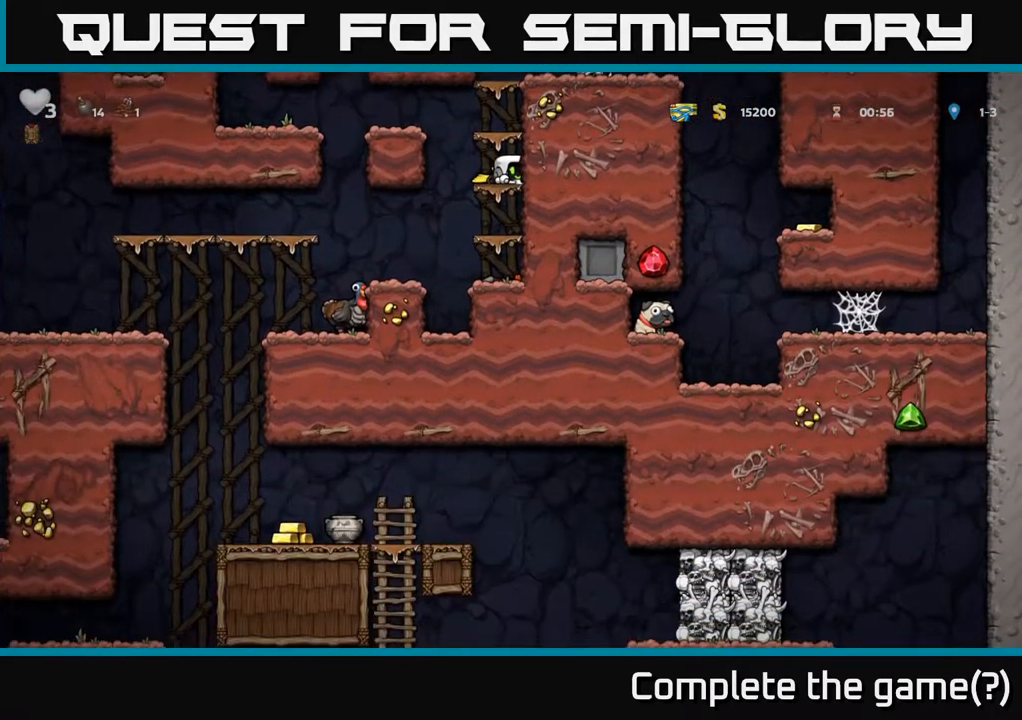
{"buttons": ["DPAD_DOWN"], "left_stick": "center", "right_stick": "center", "events": []}
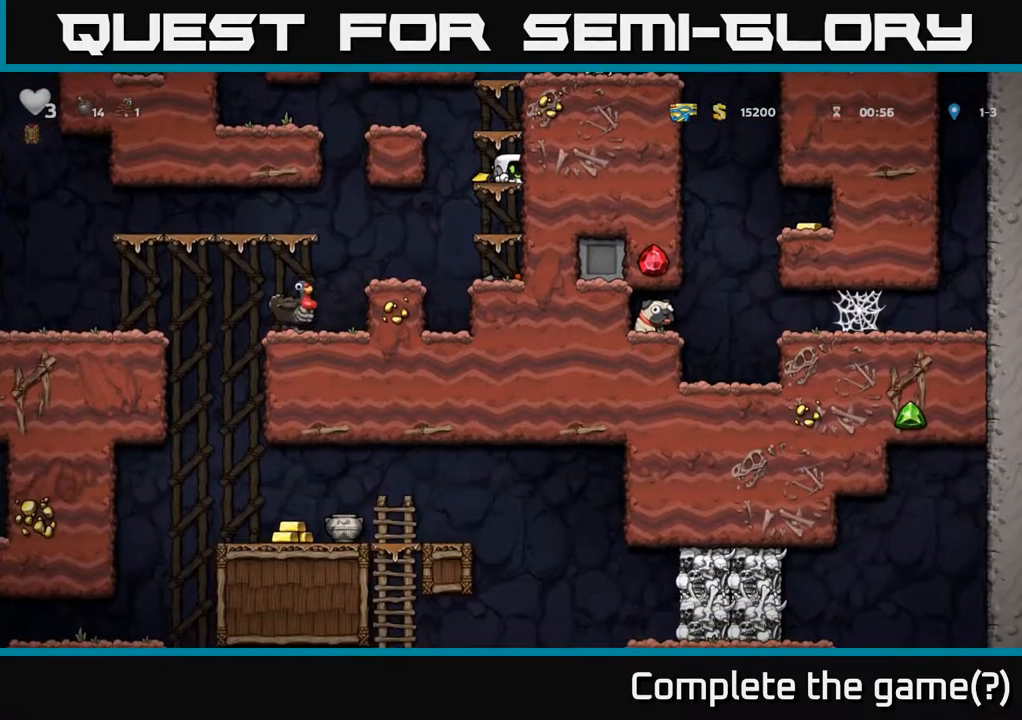
{"buttons": ["DPAD_DOWN"], "left_stick": "center", "right_stick": "center", "events": []}
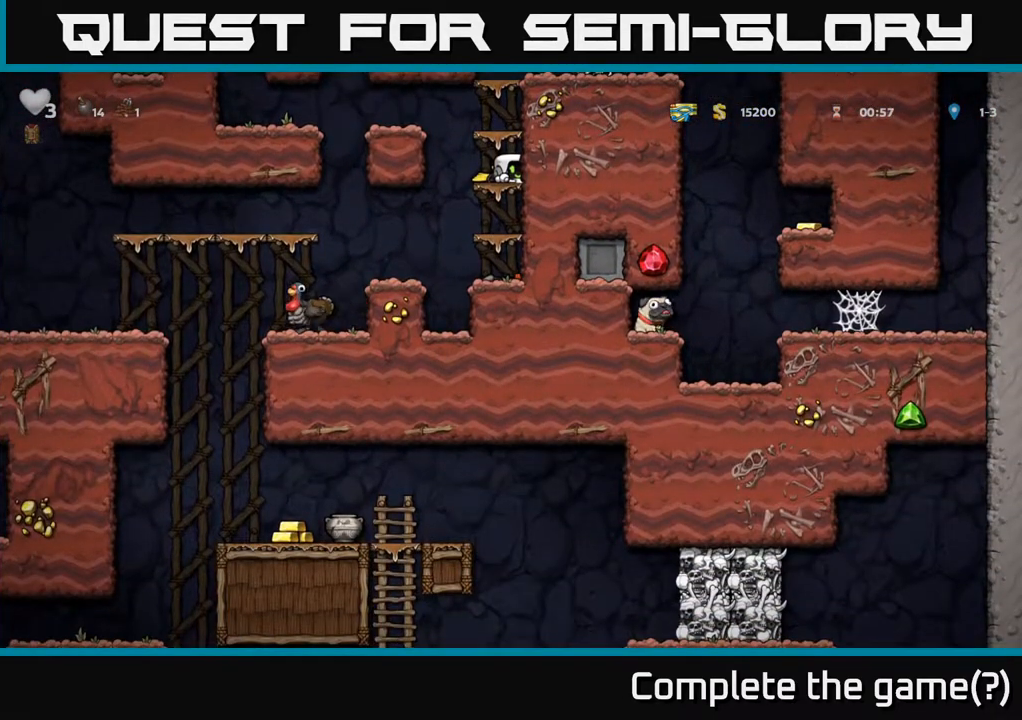
{"buttons": ["A"], "left_stick": "center", "right_stick": "center", "events": [[267, "DPAD_DOWN", "up"], [317, "A", "down"]]}
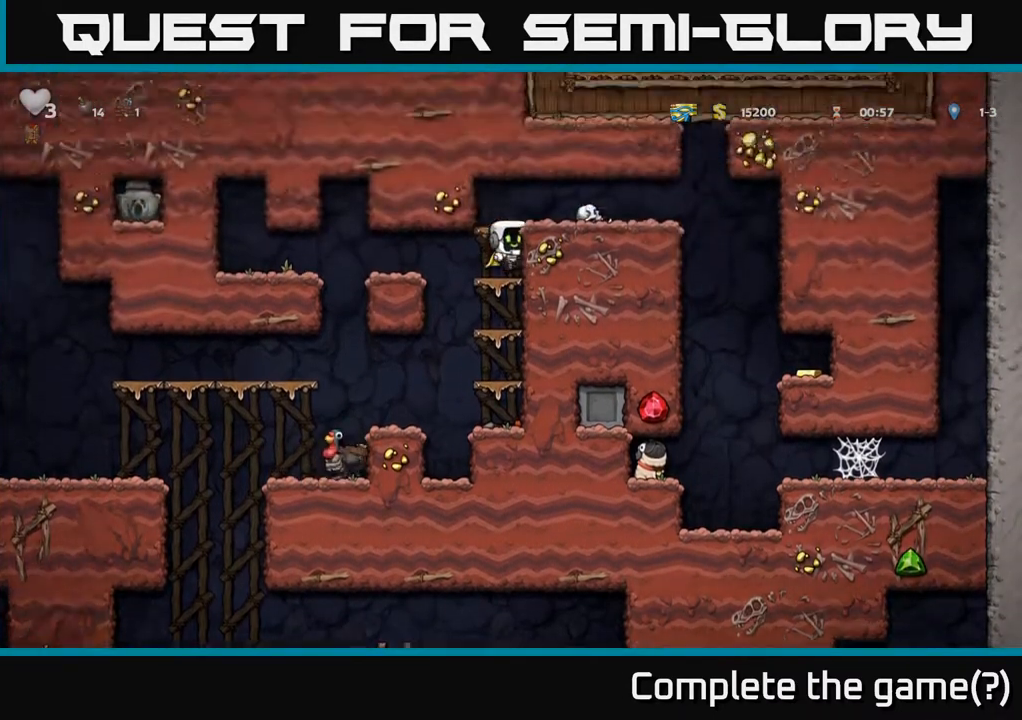
{"buttons": ["DPAD_RIGHT"], "left_stick": "center", "right_stick": "center", "events": [[67, "DPAD_RIGHT", "down"], [83, "A", "up"], [233, "A", "down"], [383, "A", "up"]]}
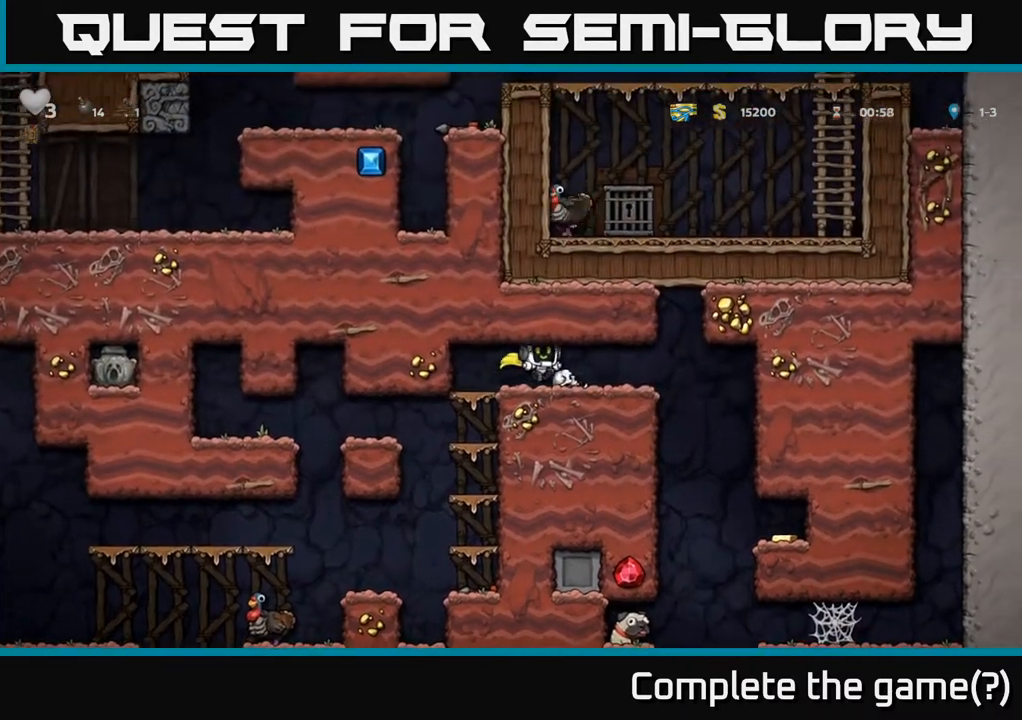
{"buttons": ["DPAD_RIGHT"], "left_stick": "center", "right_stick": "center", "events": [[267, "DPAD_RIGHT", "up"], [450, "DPAD_RIGHT", "down"]]}
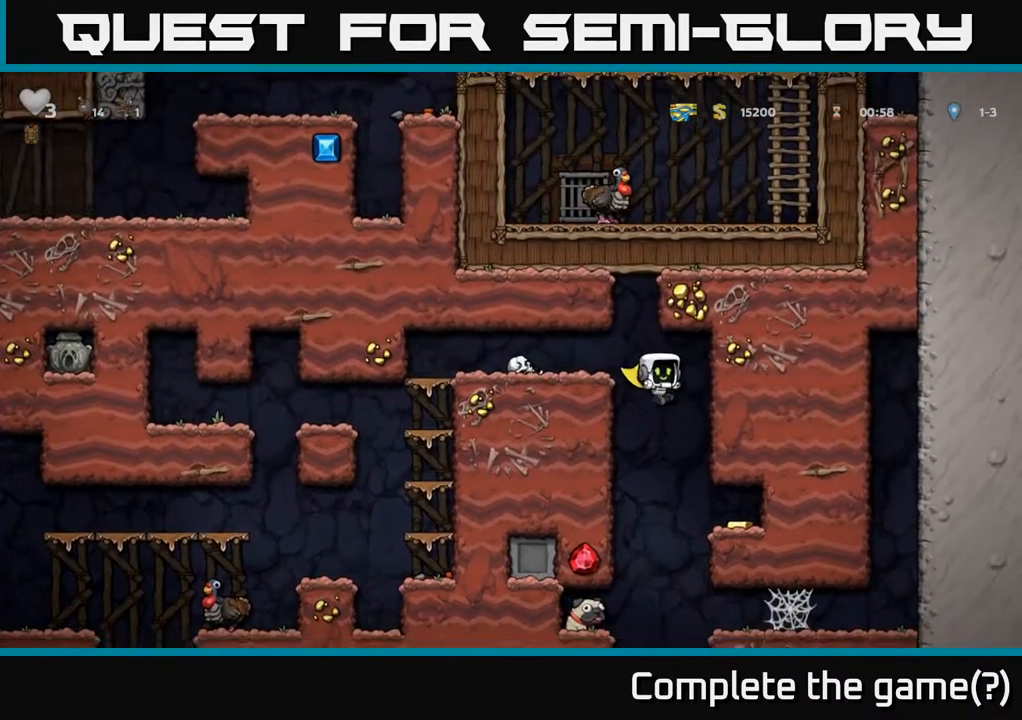
{"buttons": [], "left_stick": "center", "right_stick": "center", "events": [[483, "DPAD_RIGHT", "up"]]}